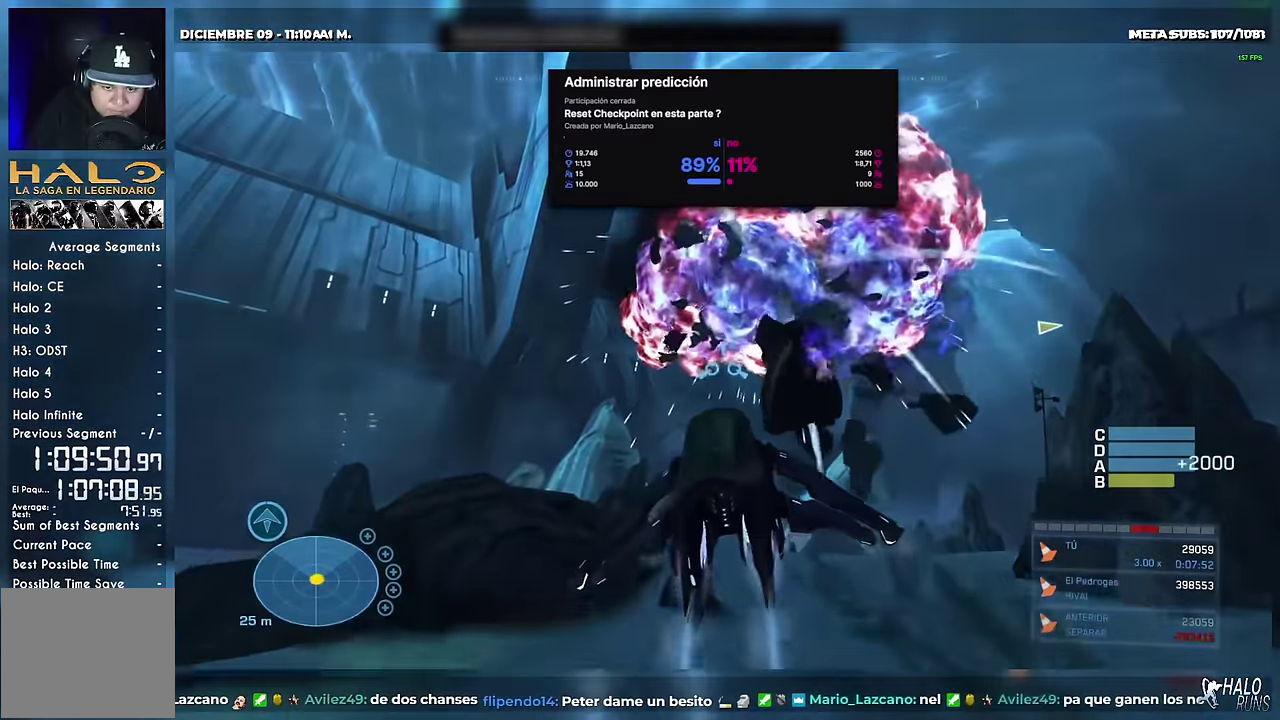
Gameplay with a controller (Xbox layout); each line is a JSON object with the inputs held at the frame after it. "events" lists button and stick changes between this image and that frame as [ms after this image, input, new state], when the widget could be followed in between. Not read: A DPAD_DOWN DPAD_RIGHT HOME L3 R3 SELECT START X Y keyboard_mouse.
{"buttons": ["L2", "DPAD_UP"], "left_stick": "up-right", "right_stick": "down-right", "events": [[100, "right_stick", "down-right"], [334, "left_stick", "up"], [451, "left_stick", "up-right"]]}
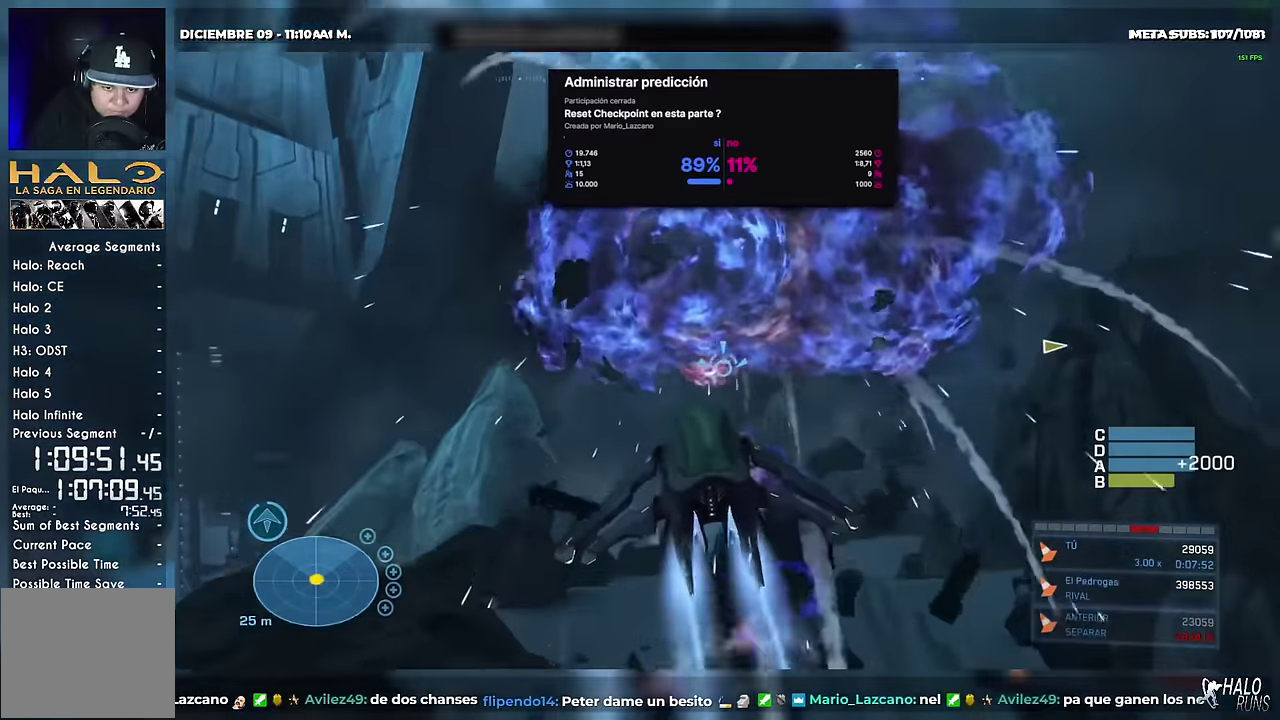
{"buttons": ["L2", "DPAD_UP"], "left_stick": "up-right", "right_stick": "right", "events": [[334, "right_stick", "right"]]}
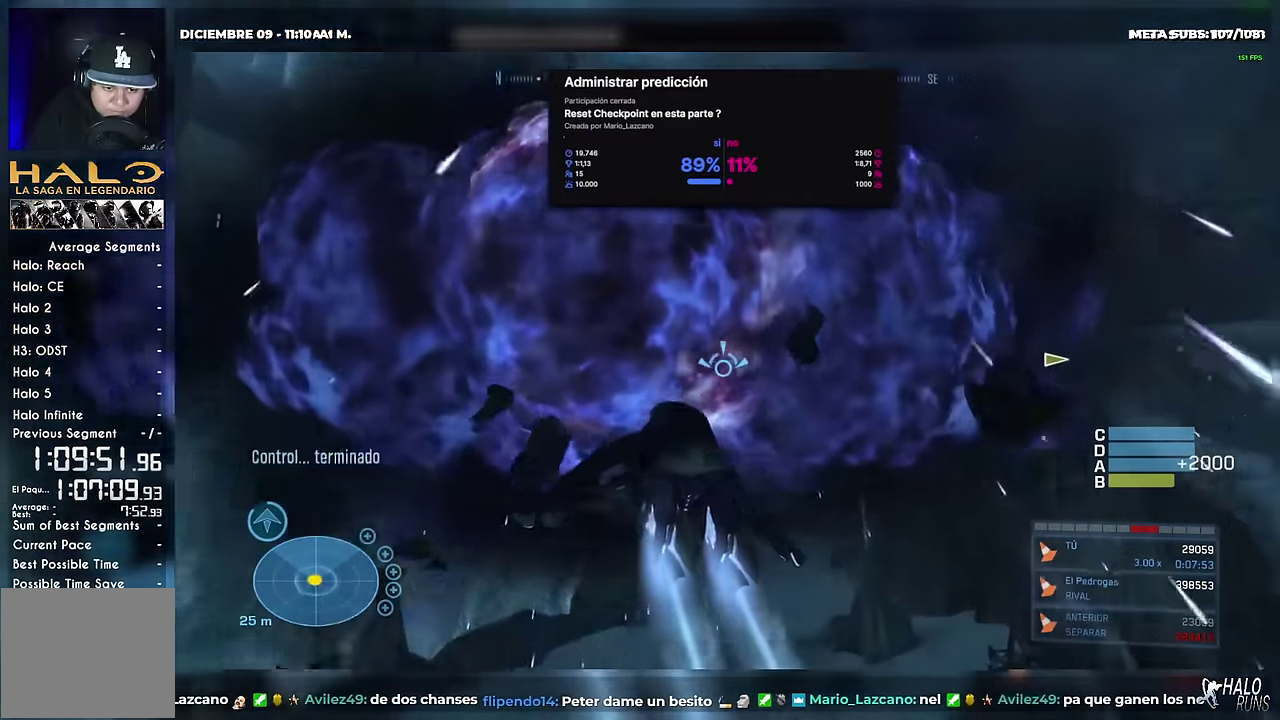
{"buttons": ["L2", "DPAD_UP"], "left_stick": "up-left", "right_stick": "right"}
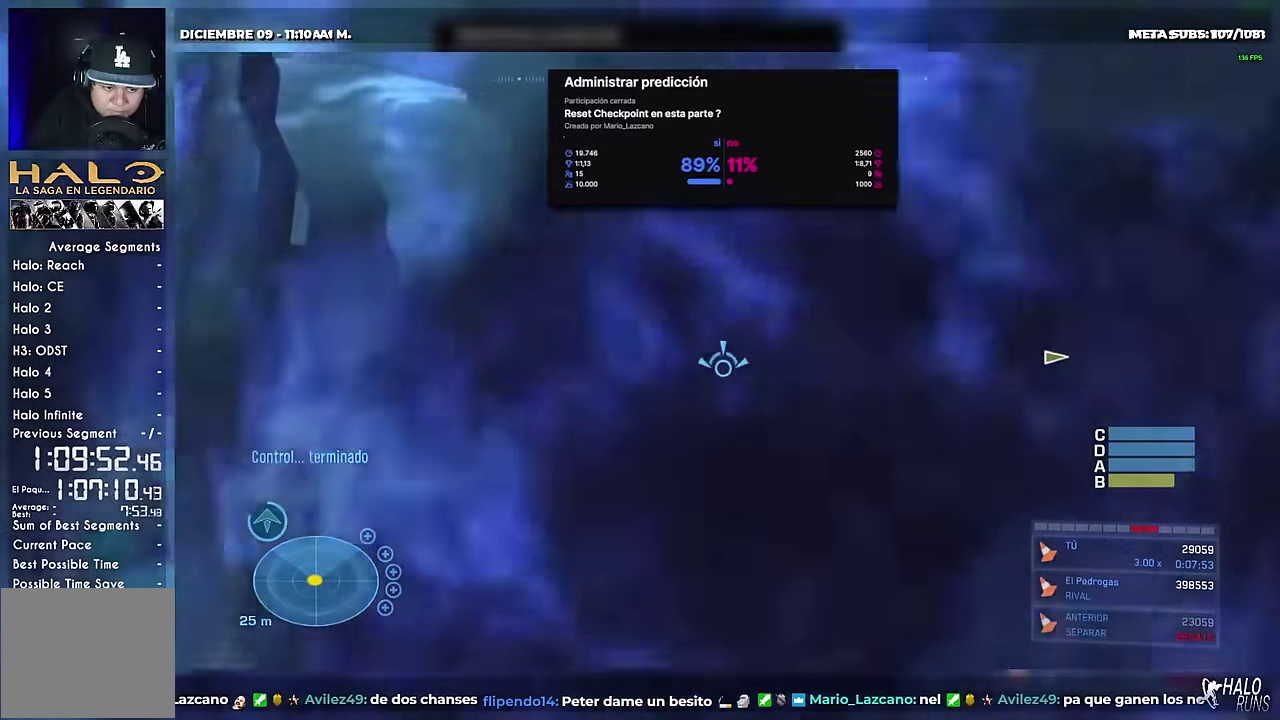
{"buttons": ["DPAD_LEFT"], "left_stick": "left", "right_stick": "up-right"}
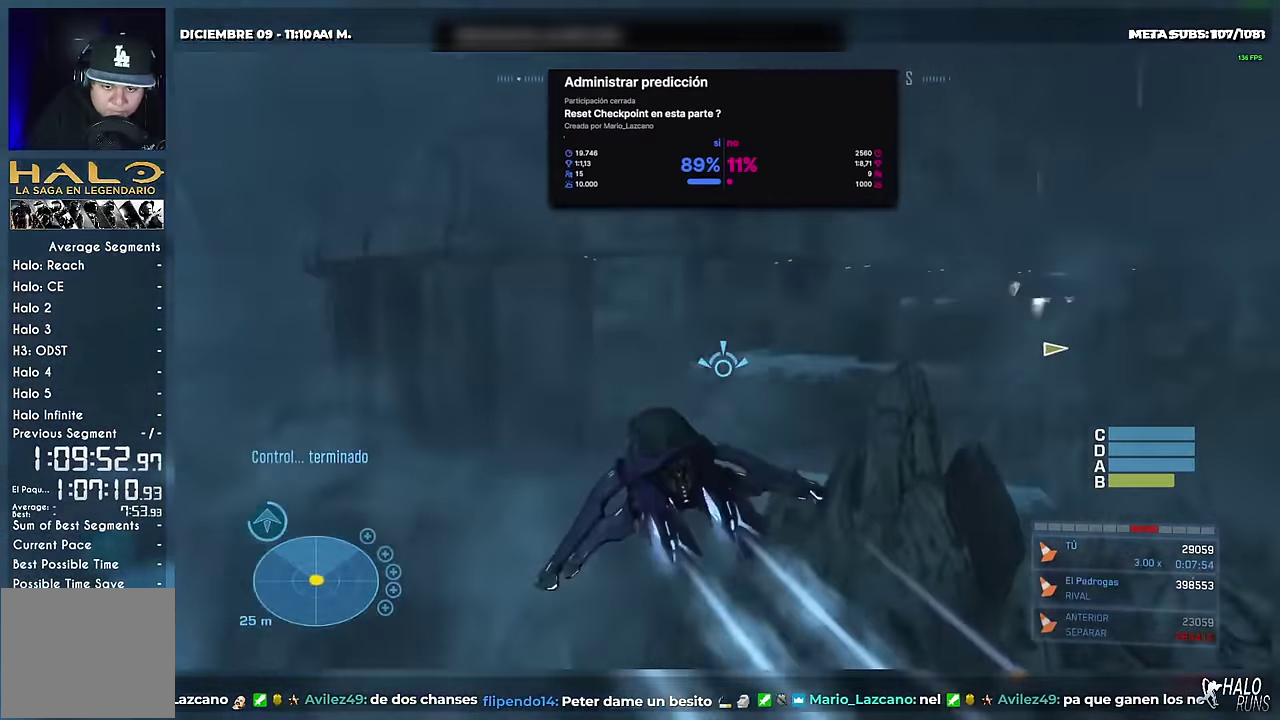
{"buttons": ["DPAD_LEFT"], "left_stick": "down-left", "right_stick": "up-right", "events": [[100, "left_stick", "down-left"], [149, "DPAD_LEFT", "up"], [183, "left_stick", "down"], [233, "left_stick", "down-left"], [300, "DPAD_LEFT", "down"], [316, "right_stick", "up"], [383, "right_stick", "center"], [466, "right_stick", "up-right"]]}
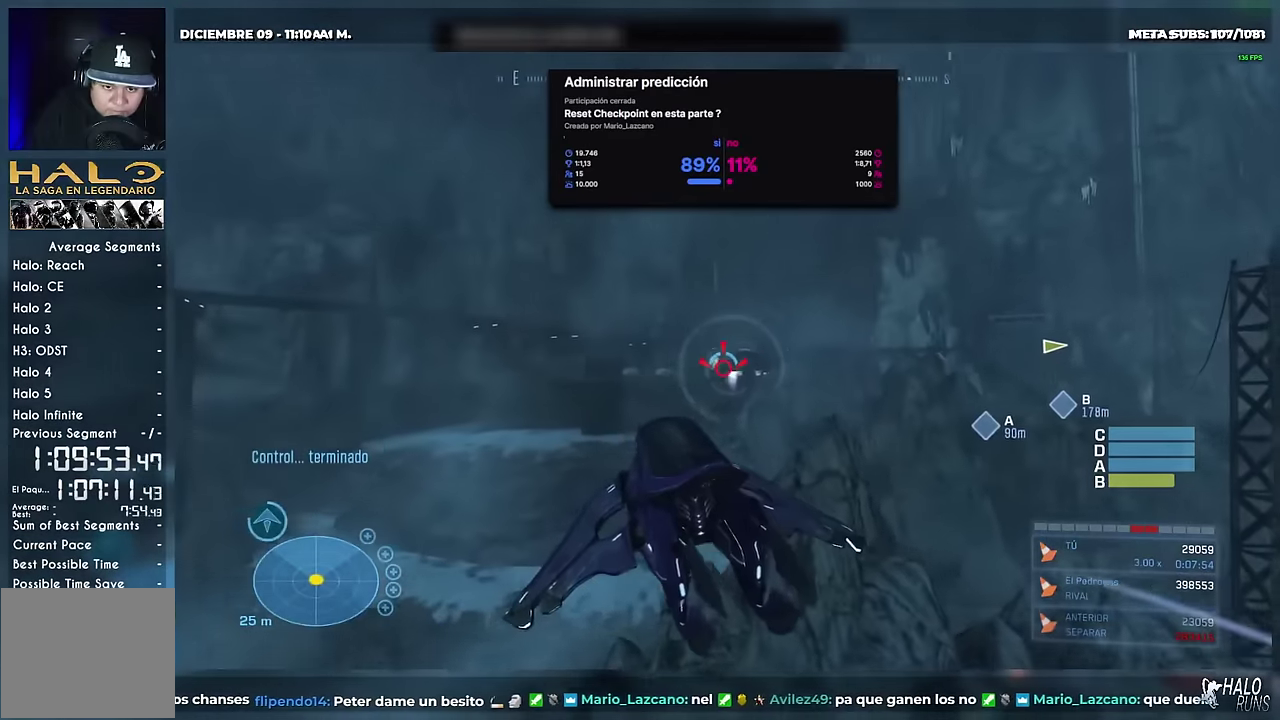
{"buttons": ["DPAD_LEFT"], "left_stick": "left", "right_stick": "up-right", "events": [[83, "right_stick", "right"], [484, "left_stick", "left"], [500, "right_stick", "up-right"]]}